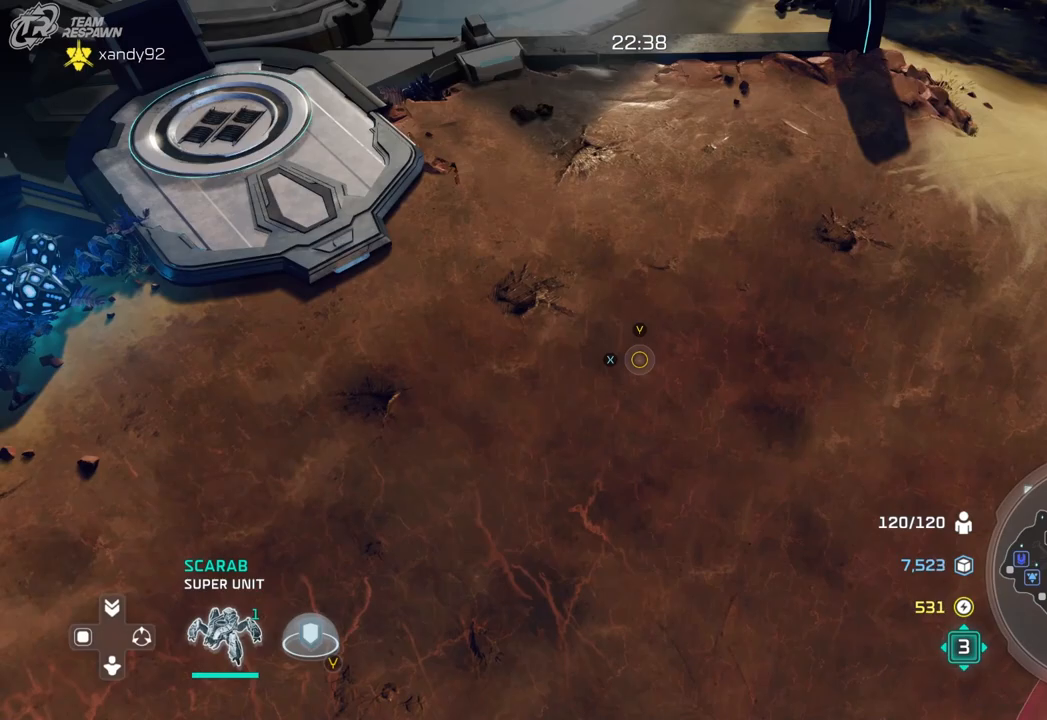
Gameplay with a controller (Xbox layout); each line is a JSON object with the inputs held at the frame after it. "events" lists button and stick changes between this image and that frame as [ms after this image, input, new state], when the widget could be followed in between. Not read: B DPAD_RIGHT HOME L2 L3 R2 R3 X.
{"buttons": [], "left_stick": "down-right", "right_stick": "center", "events": [[67, "left_stick", "up-right"], [167, "left_stick", "center"], [367, "left_stick", "down-right"]]}
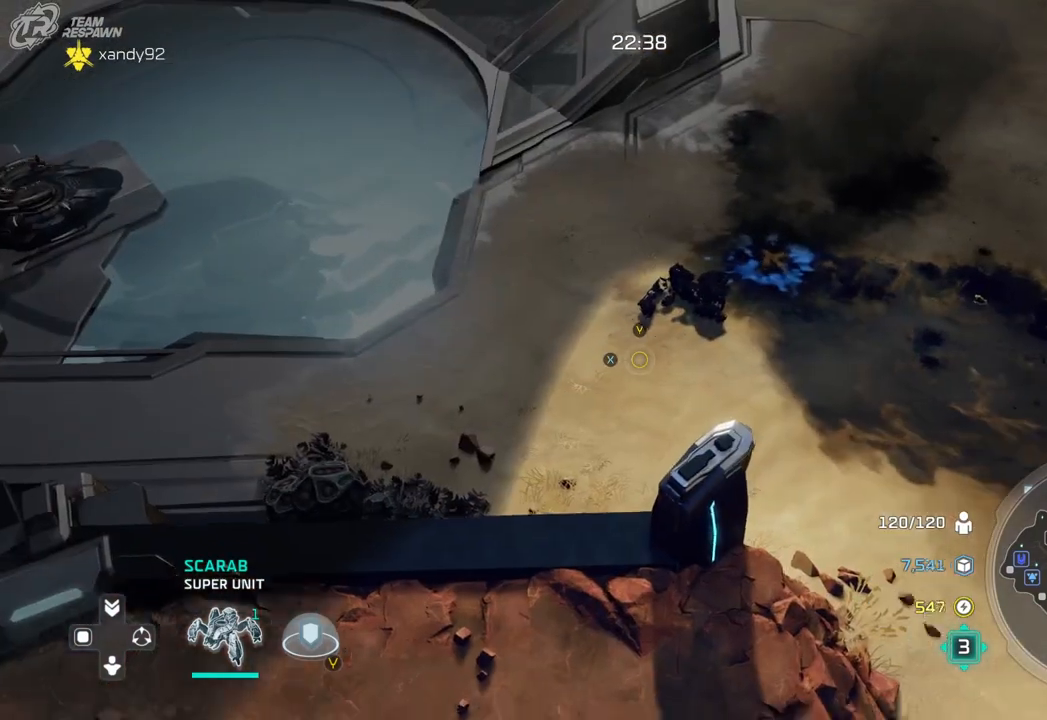
{"buttons": [], "left_stick": "center", "right_stick": "center", "events": [[200, "left_stick", "center"]]}
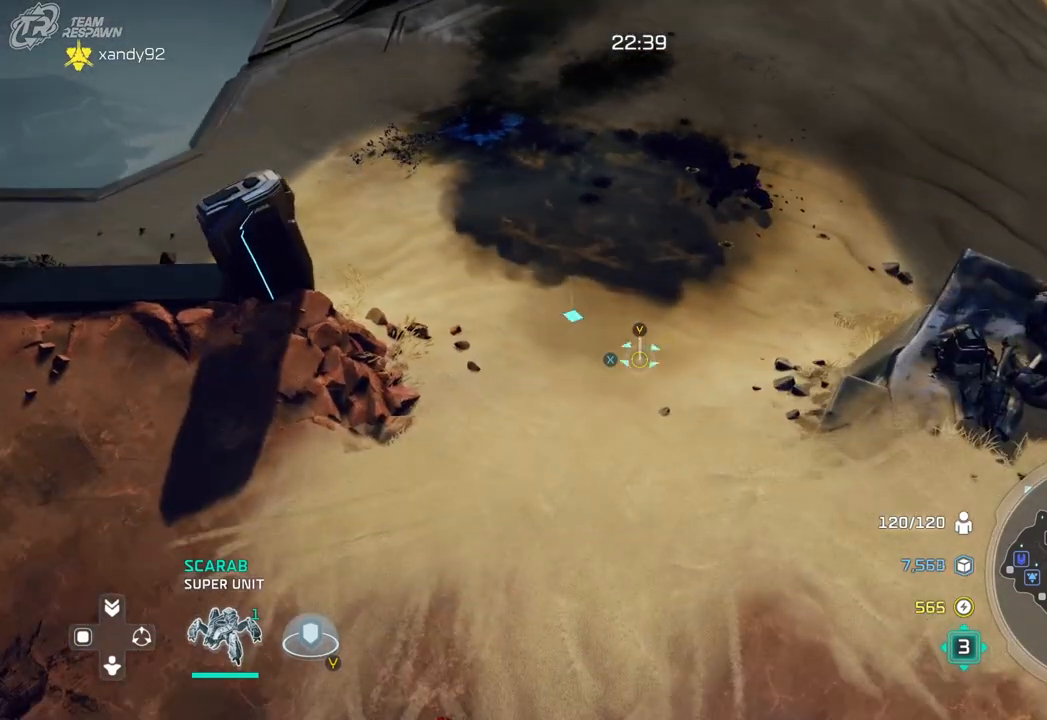
{"buttons": [], "left_stick": "down", "right_stick": "center", "events": [[400, "left_stick", "down"]]}
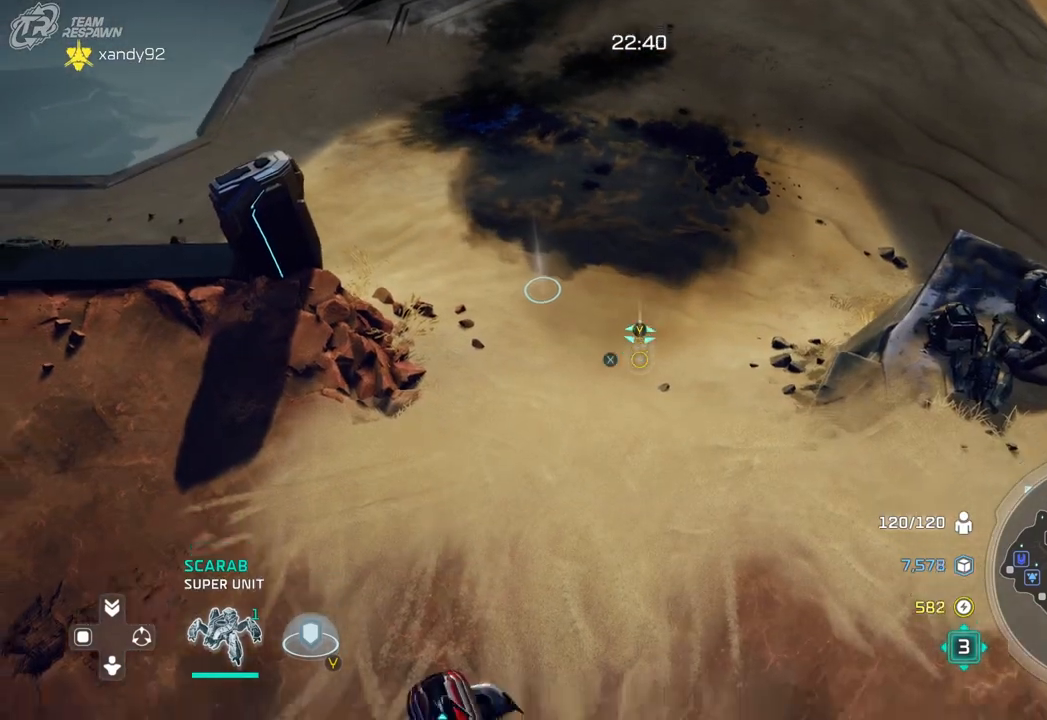
{"buttons": [], "left_stick": "up-right", "right_stick": "center", "events": [[33, "left_stick", "center"], [200, "left_stick", "up-right"]]}
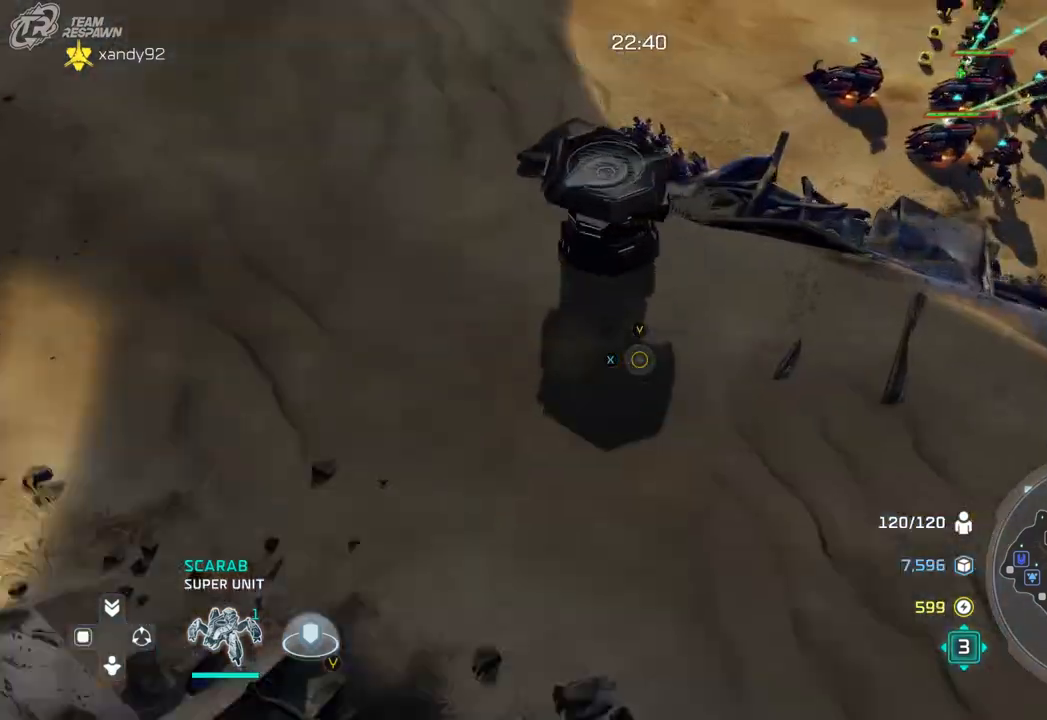
{"buttons": [], "left_stick": "down-right", "right_stick": "center", "events": [[100, "left_stick", "center"], [367, "left_stick", "down"], [467, "left_stick", "down-right"]]}
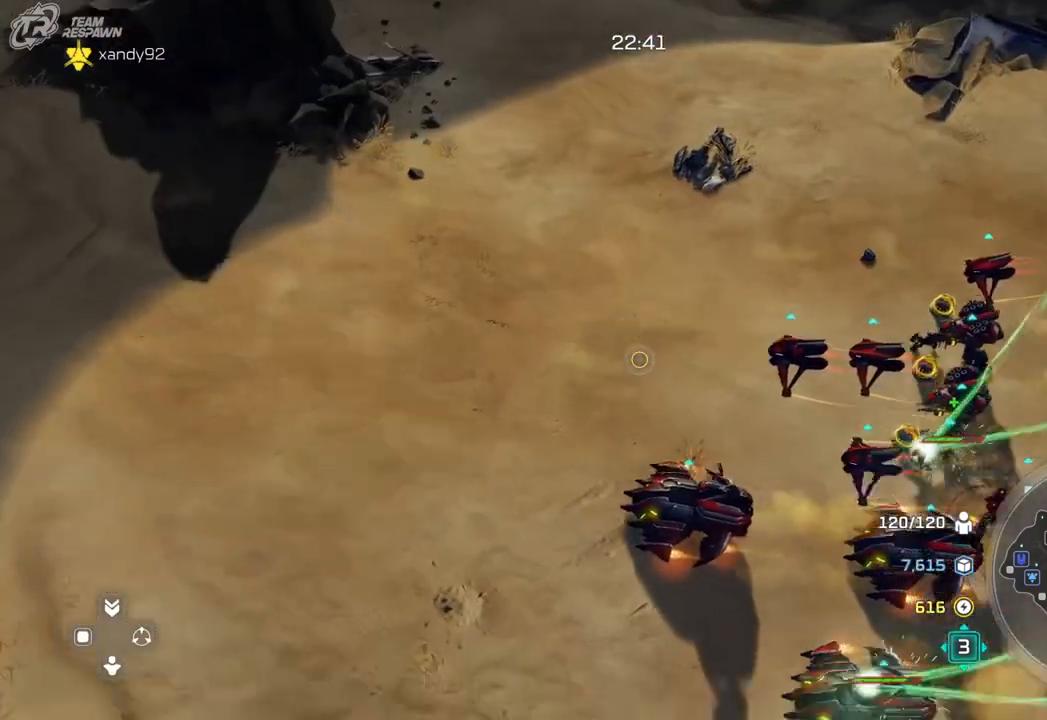
{"buttons": [], "left_stick": "down-left", "right_stick": "center", "events": [[67, "left_stick", "center"], [267, "left_stick", "down-left"]]}